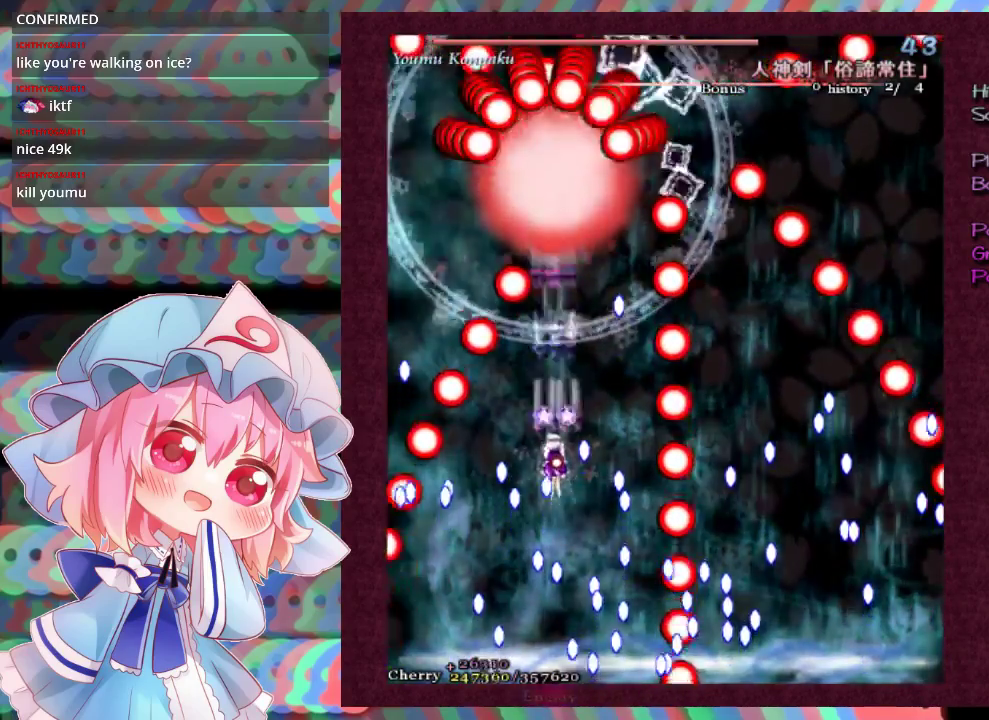
Gameplay with a controller (Xbox layout); each line is a JSON object with the inputs held at the frame after it (dt_ms = milliseconds from this image to that frame). "events" lists button and stick changes between this image and that frame as [ms after this image, input, new state], when the widget could be followed in between. Not read: L3 R3 right_stick.
{"dt_ms": 500, "buttons": ["X", "L1"], "left_stick": "left", "events": [[100, "left_stick", "center"], [467, "left_stick", "left"]]}
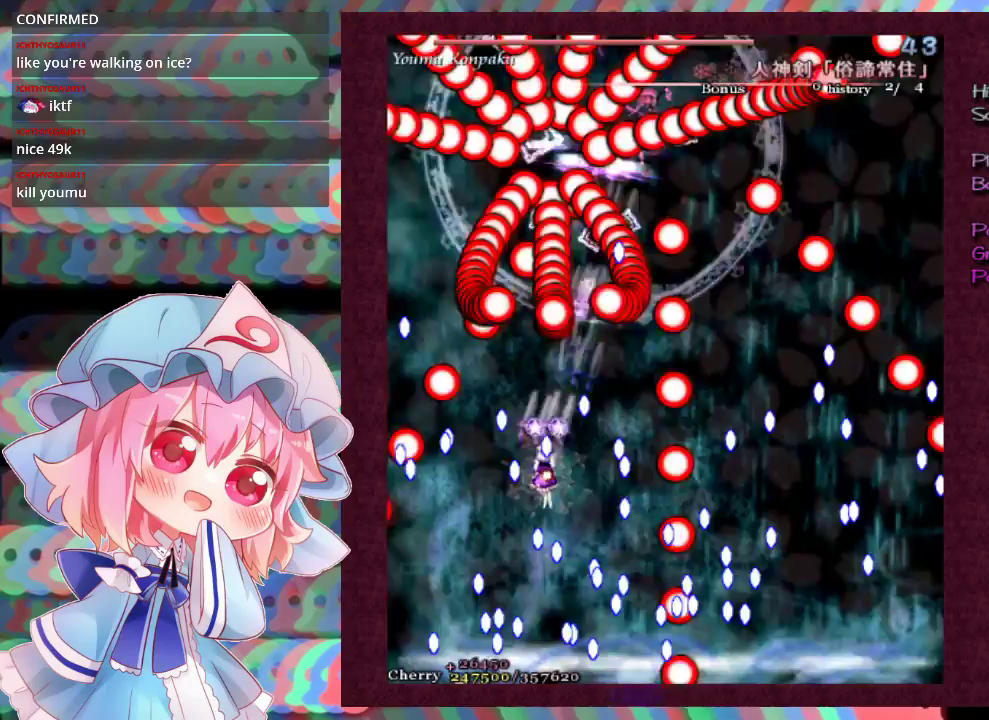
{"dt_ms": 500, "buttons": ["X", "L1"], "left_stick": "center", "events": [[100, "left_stick", "center"], [167, "left_stick", "left"], [267, "left_stick", "center"]]}
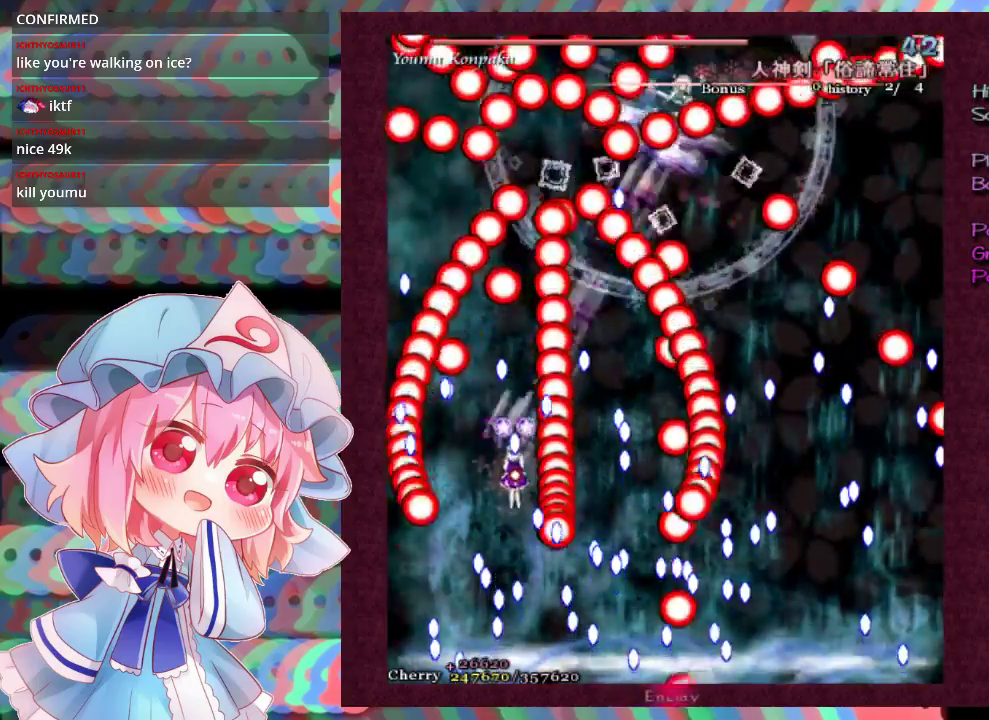
{"dt_ms": 400, "buttons": ["X", "L1"], "left_stick": "up", "events": [[367, "left_stick", "up"]]}
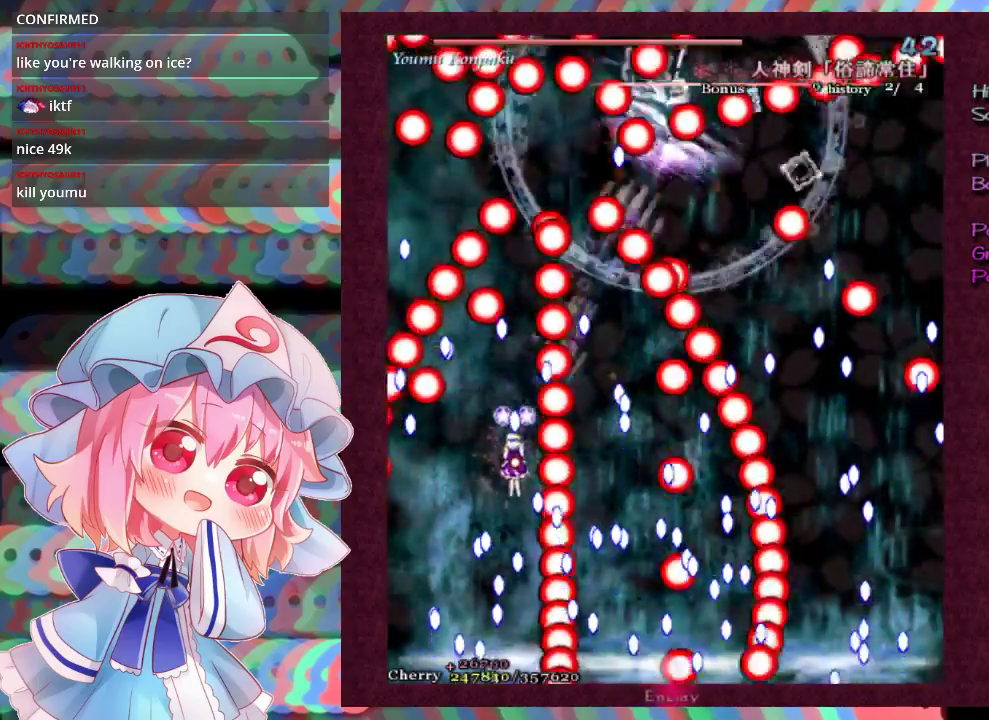
{"dt_ms": 400, "buttons": ["X", "L1", "R1"], "left_stick": "center", "events": [[33, "left_stick", "center"], [100, "left_stick", "up"], [200, "left_stick", "center"], [300, "left_stick", "up"], [367, "R1", "down"], [367, "left_stick", "center"]]}
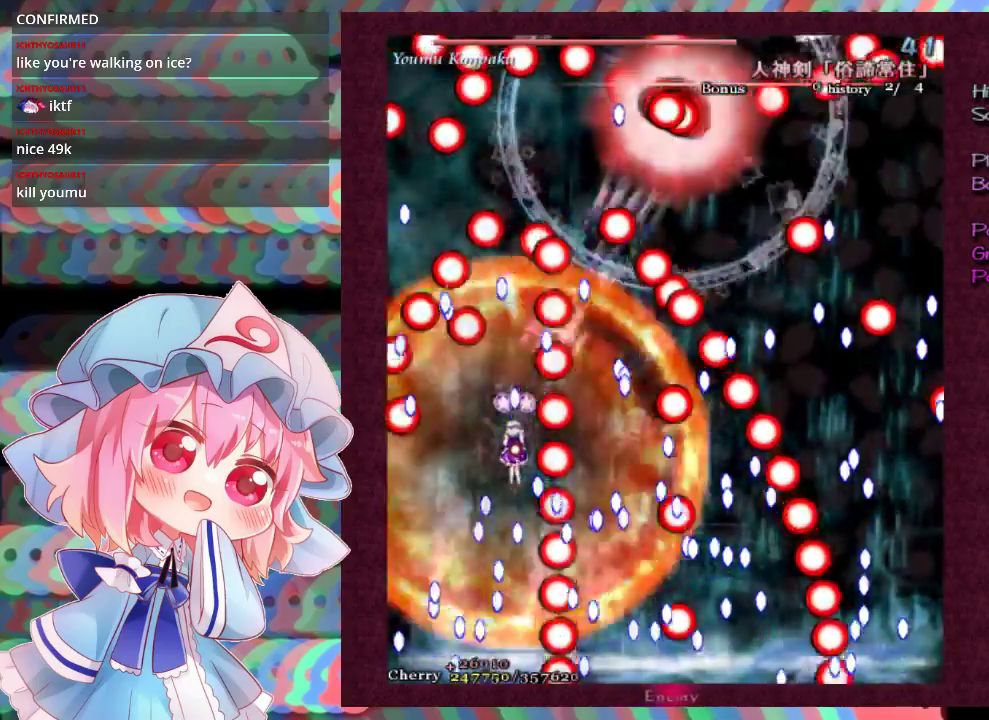
{"dt_ms": 200, "buttons": ["X", "L1"], "left_stick": "center", "events": [[133, "R1", "up"]]}
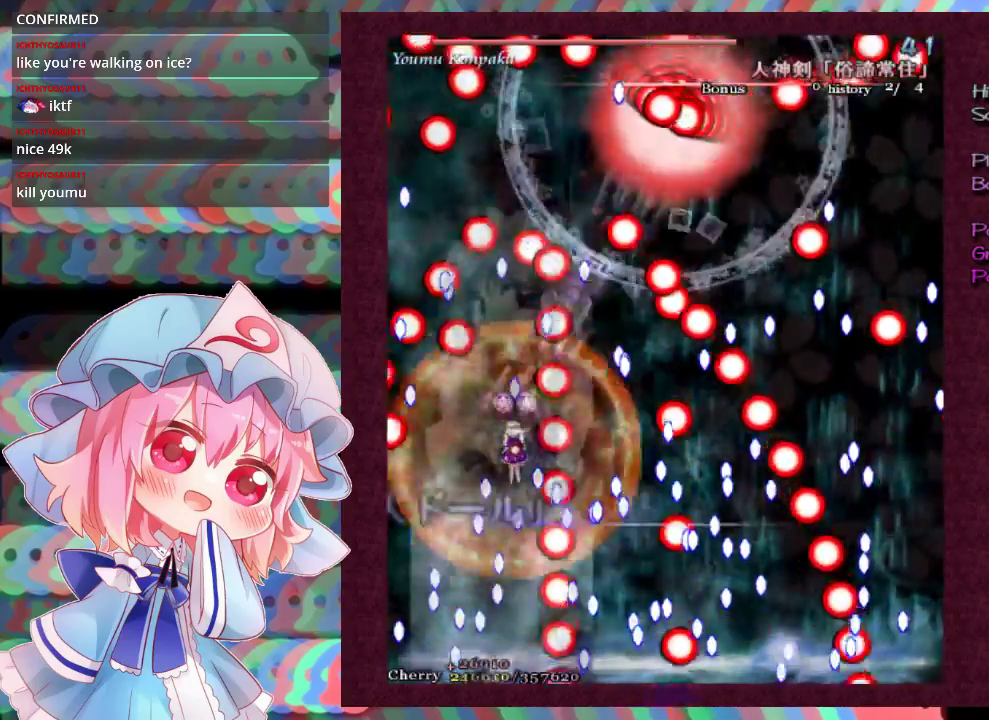
{"dt_ms": 500, "buttons": ["X", "L1"], "left_stick": "down-right", "events": [[67, "left_stick", "down-right"]]}
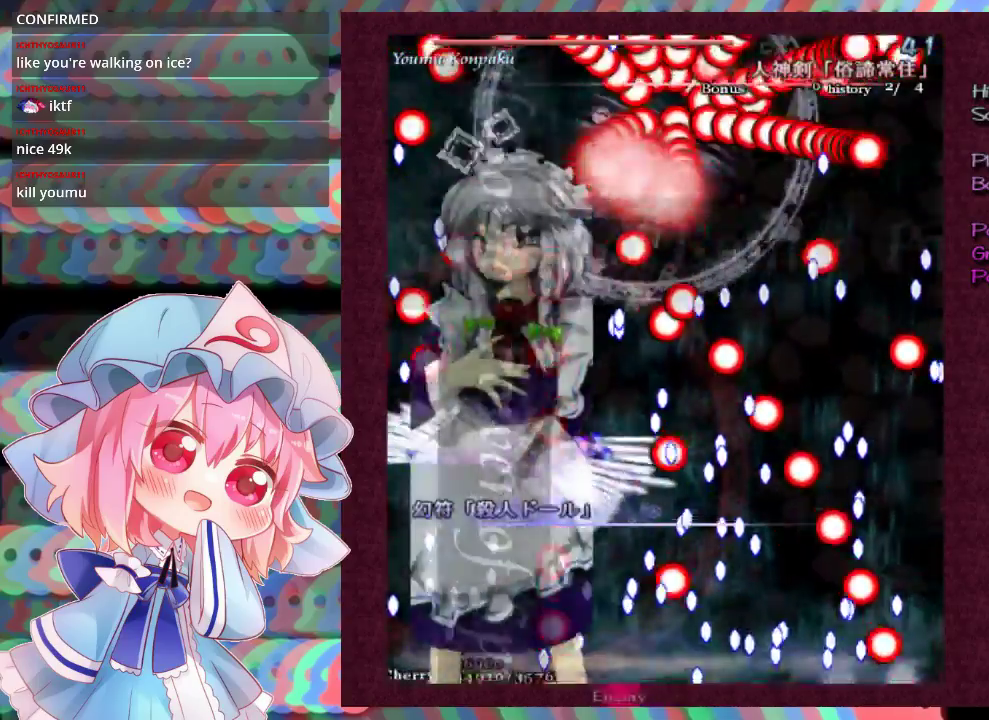
{"dt_ms": 500, "buttons": ["X", "L1"], "left_stick": "right", "events": [[433, "left_stick", "right"]]}
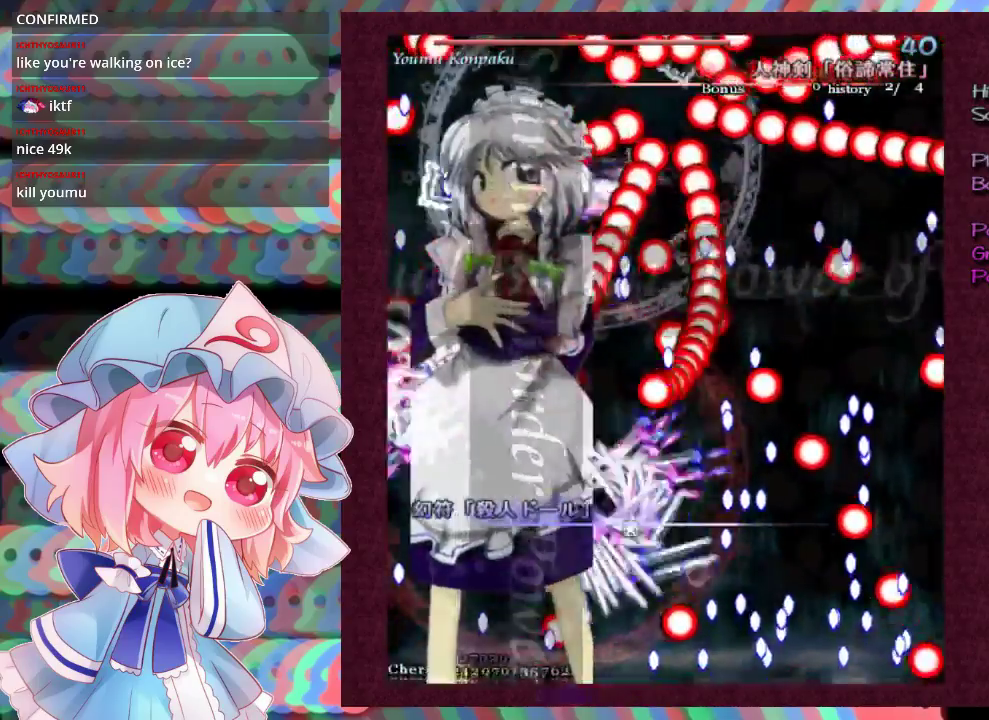
{"dt_ms": 500, "buttons": ["X", "L1"], "left_stick": "up-right", "events": [[100, "left_stick", "up-right"]]}
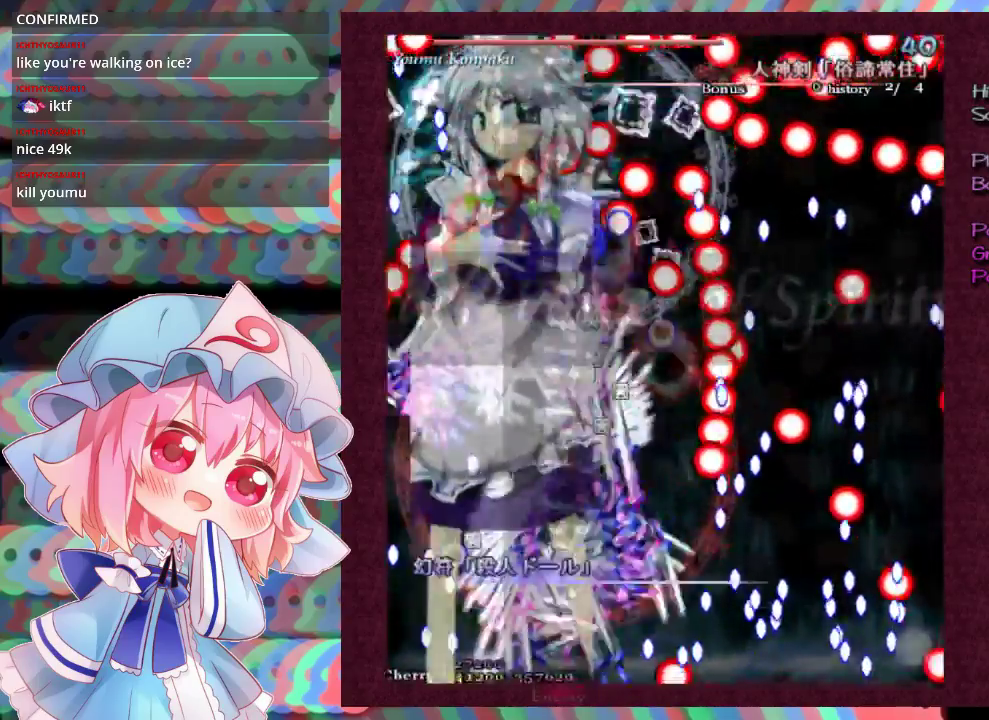
{"dt_ms": 500, "buttons": ["X", "L1"], "left_stick": "center", "events": [[400, "left_stick", "center"]]}
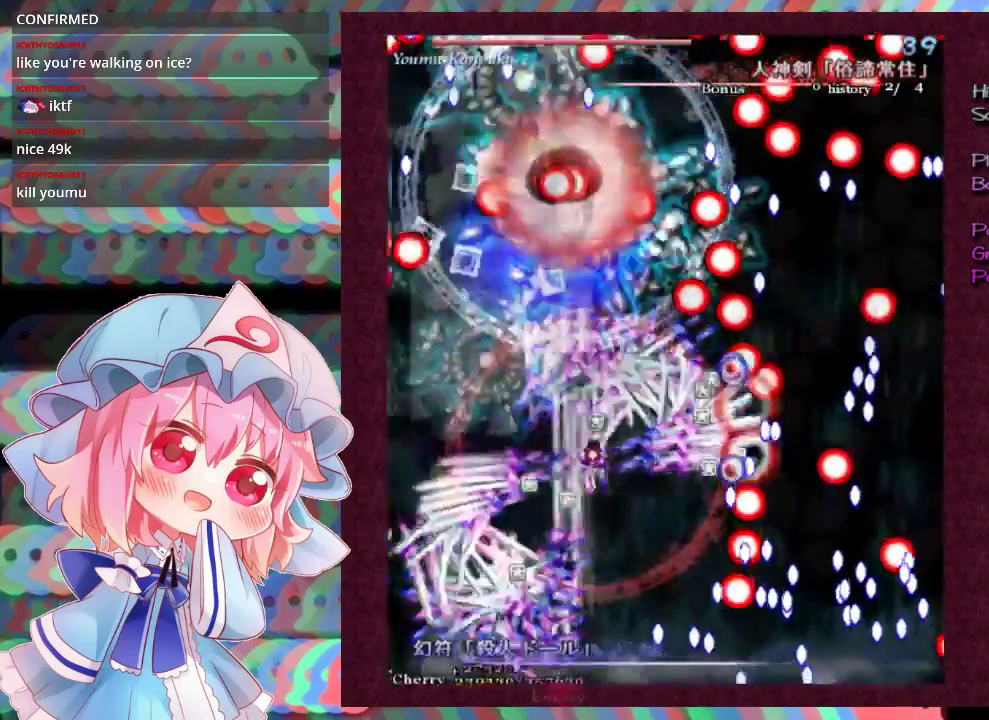
{"dt_ms": 500, "buttons": ["X", "L1"], "left_stick": "center", "events": []}
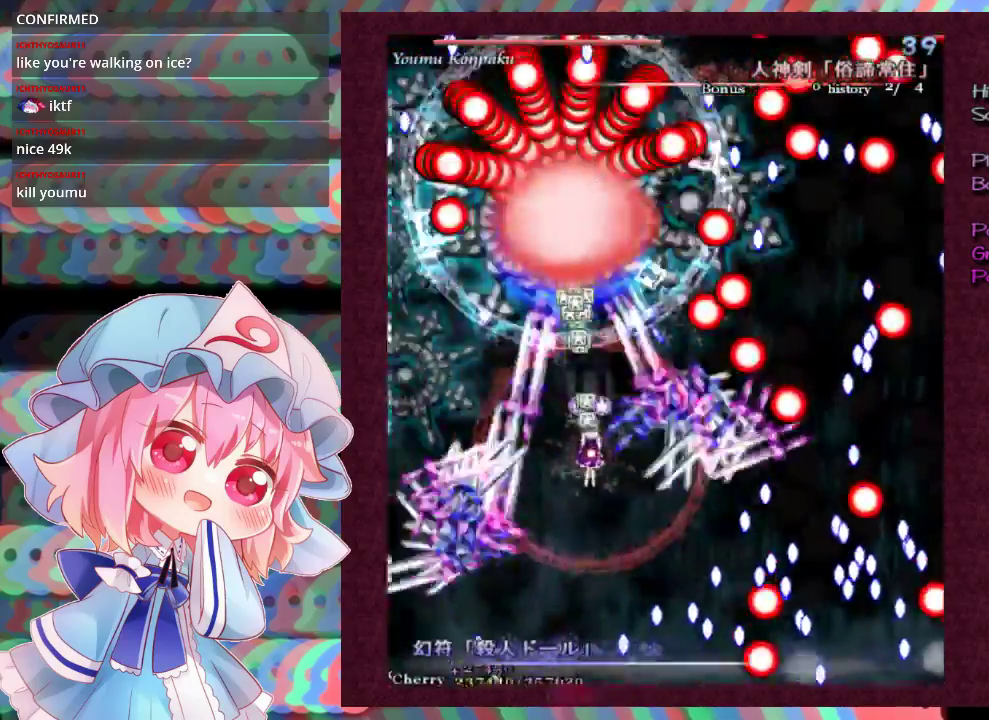
{"dt_ms": 500, "buttons": ["X", "L1"], "left_stick": "center", "events": []}
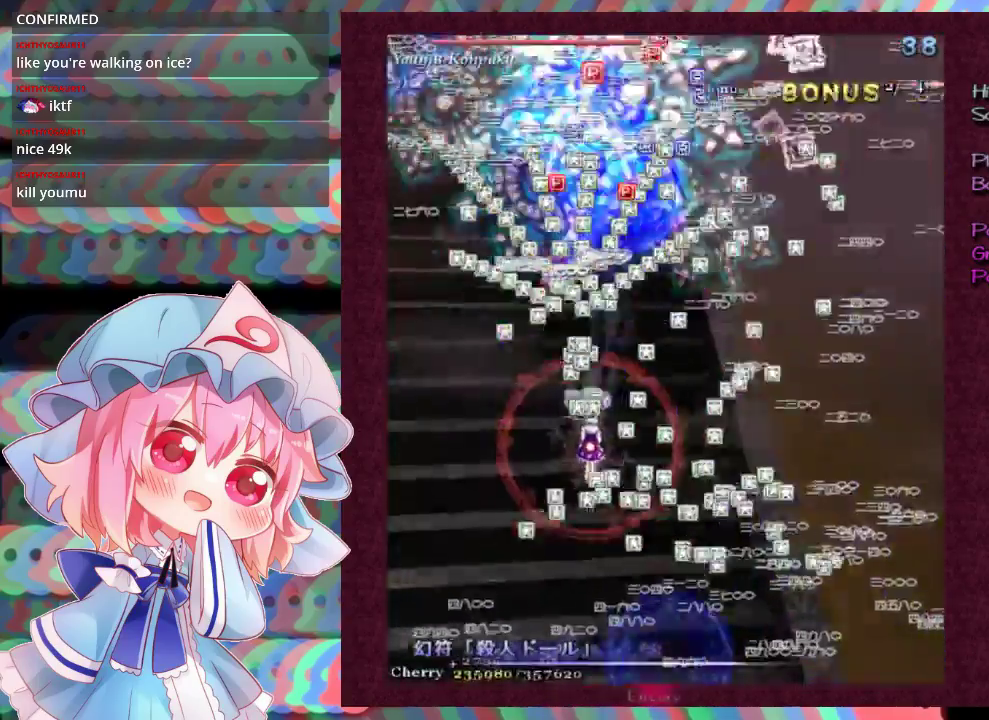
{"dt_ms": 500, "buttons": ["X", "L1"], "left_stick": "right", "events": [[267, "left_stick", "right"]]}
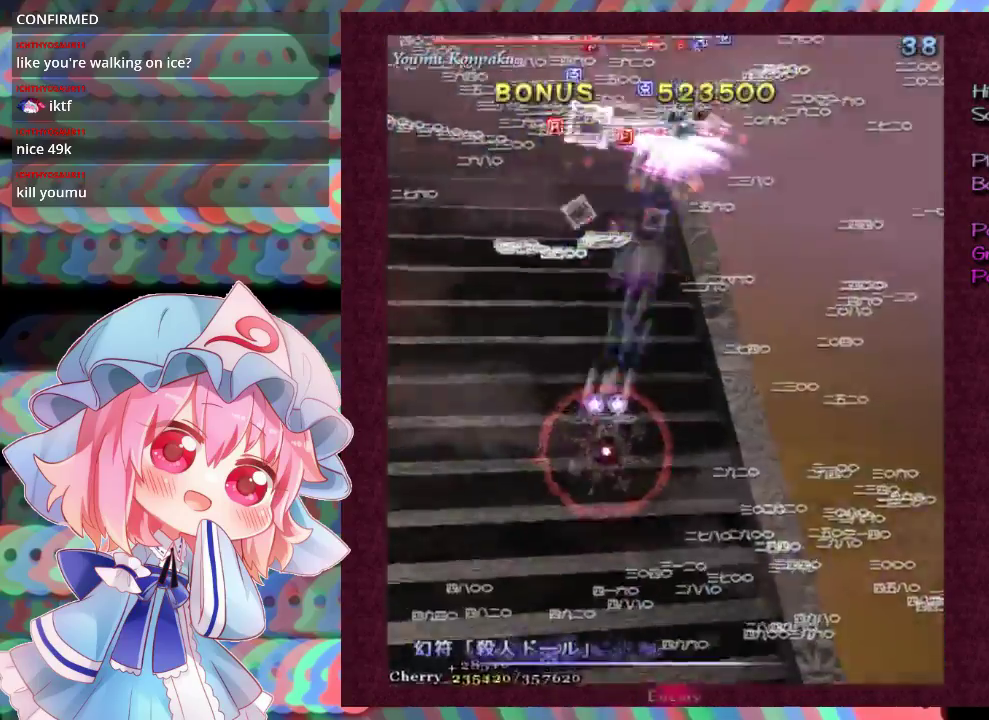
{"dt_ms": 700, "buttons": ["X", "L1"], "left_stick": "down", "events": [[33, "left_stick", "down-right"], [333, "left_stick", "right"], [633, "left_stick", "down"]]}
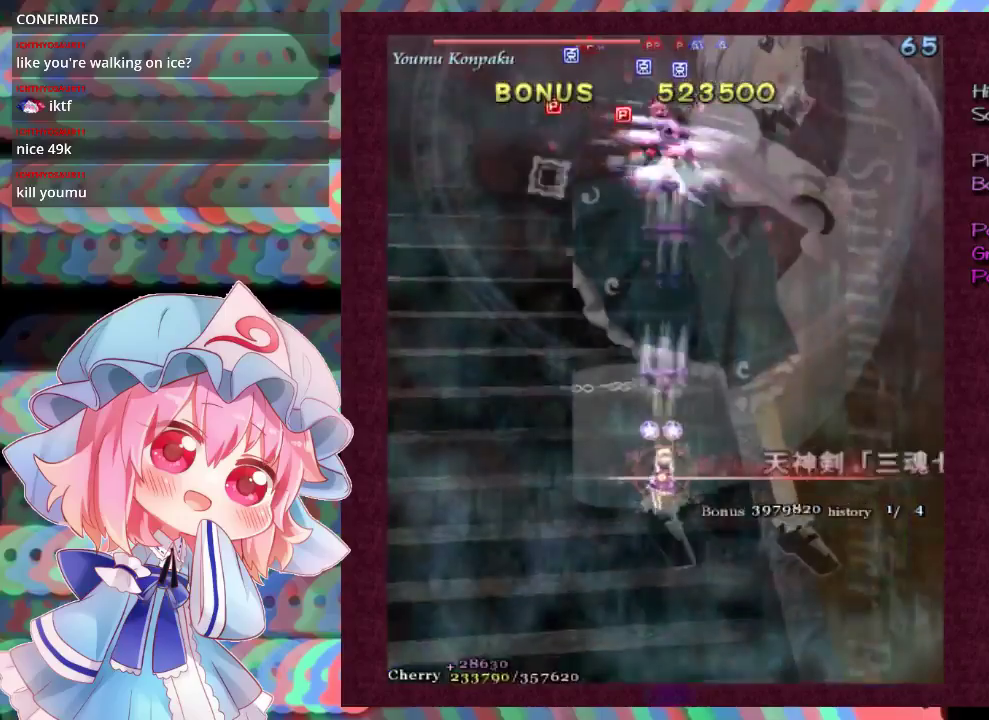
{"dt_ms": 300, "buttons": ["X", "L1"], "left_stick": "down", "events": []}
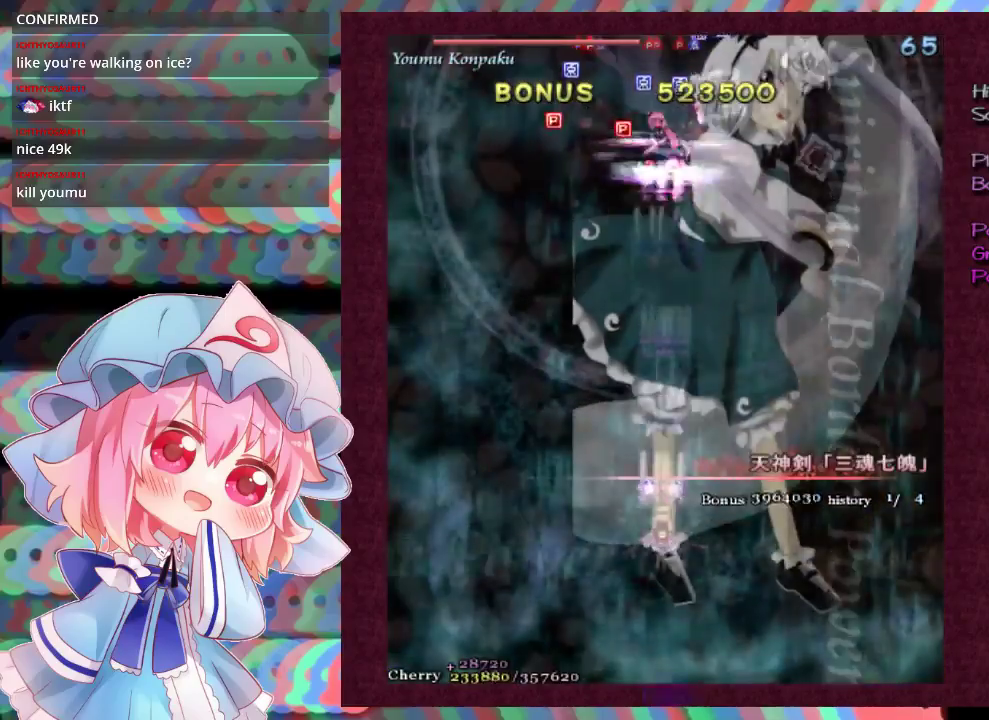
{"dt_ms": 500, "buttons": ["X", "L1"], "left_stick": "center", "events": [[200, "left_stick", "center"]]}
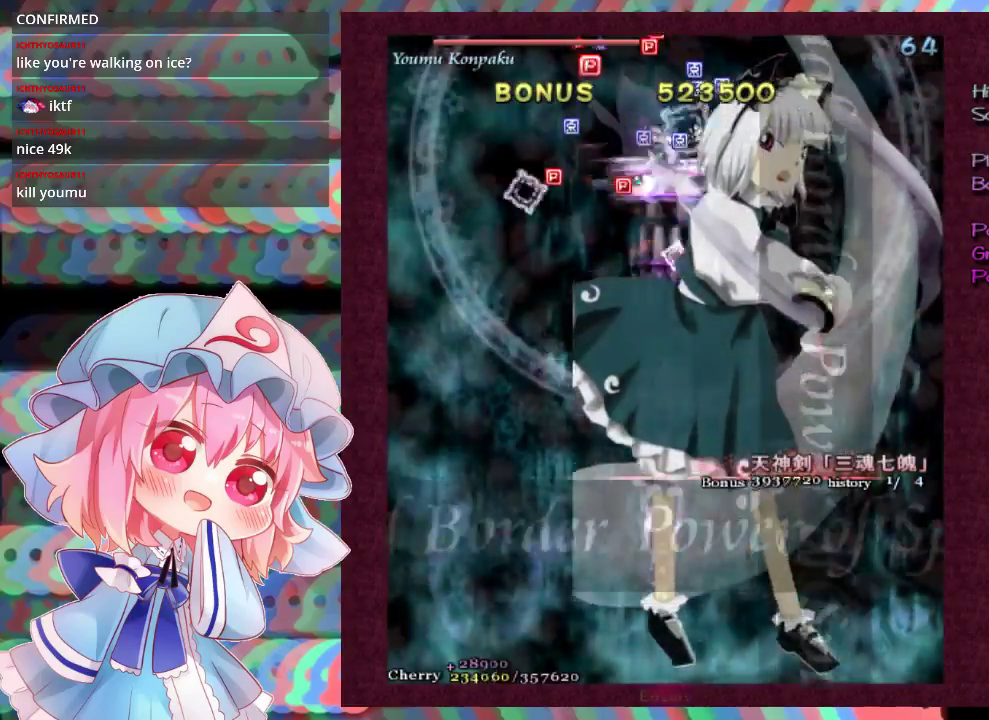
{"dt_ms": 500, "buttons": ["X", "L1"], "left_stick": "center"}
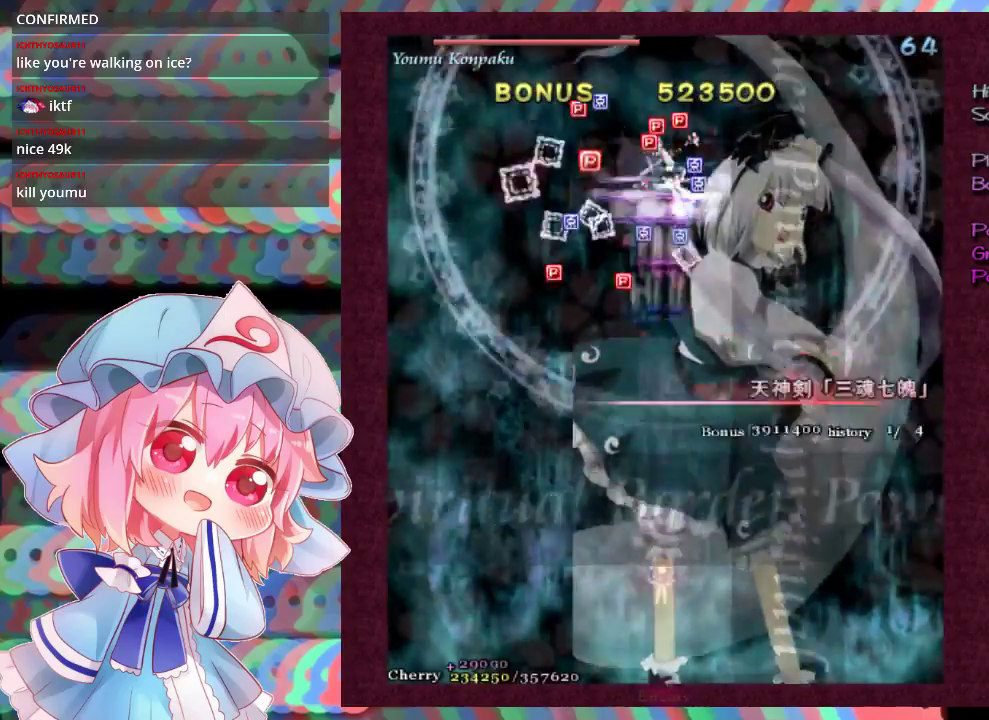
{"dt_ms": 500, "buttons": ["X", "L1"], "left_stick": "center", "events": [[100, "left_stick", "left"], [200, "left_stick", "center"]]}
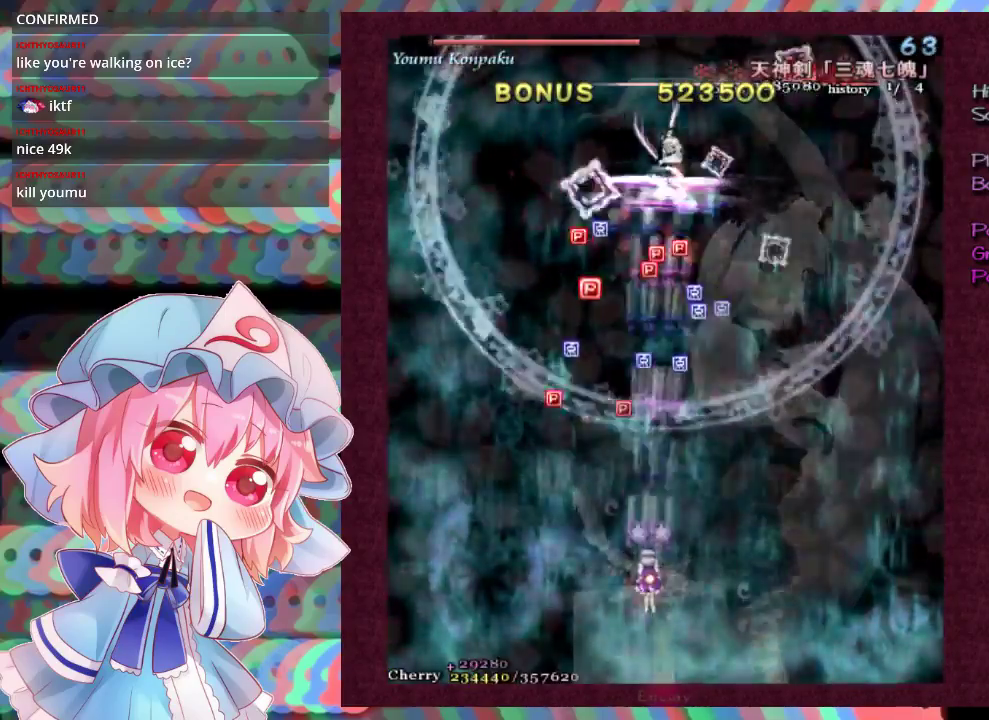
{"dt_ms": 500, "buttons": ["X", "L1"], "left_stick": "center"}
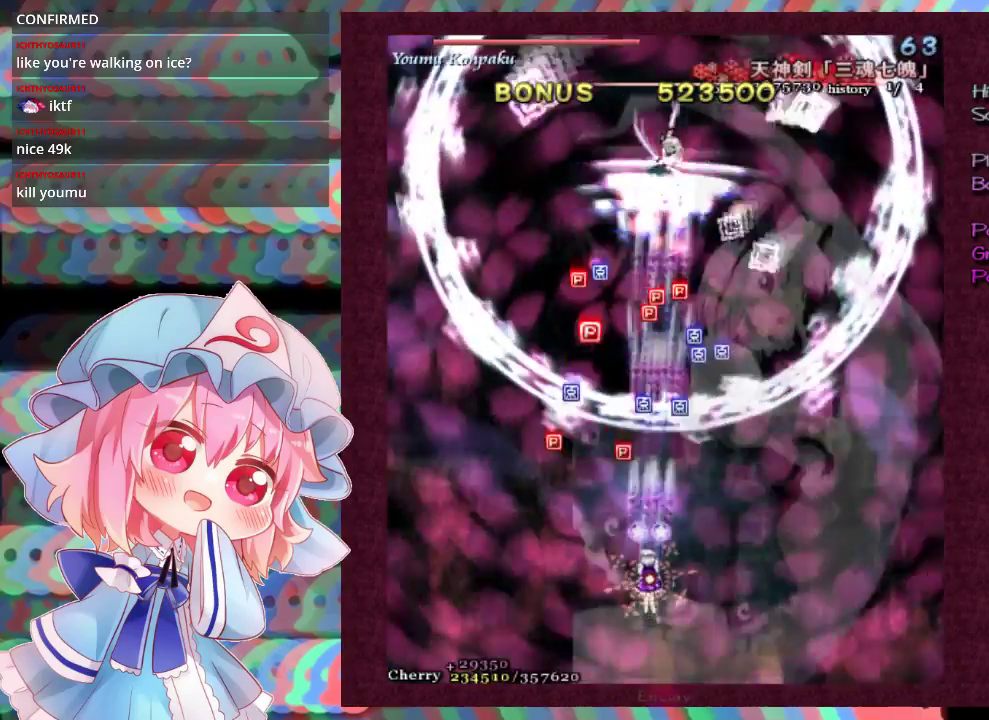
{"dt_ms": 500, "buttons": ["X", "L1"], "left_stick": "center", "events": []}
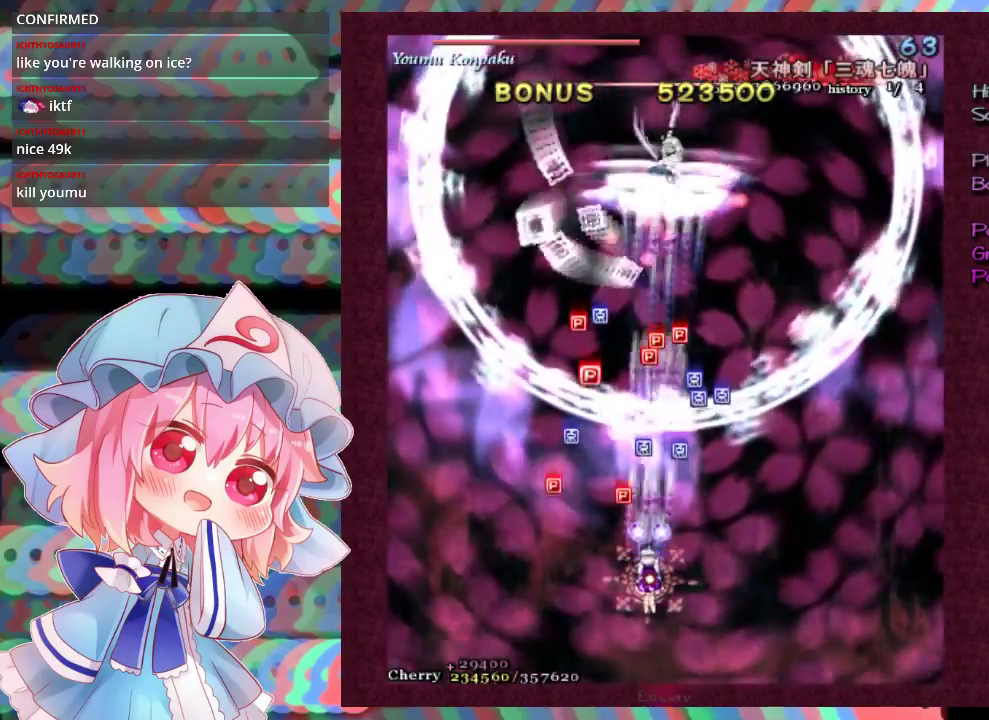
{"dt_ms": 300, "buttons": ["X"], "left_stick": "left", "events": [[233, "left_stick", "left"], [300, "L1", "up"]]}
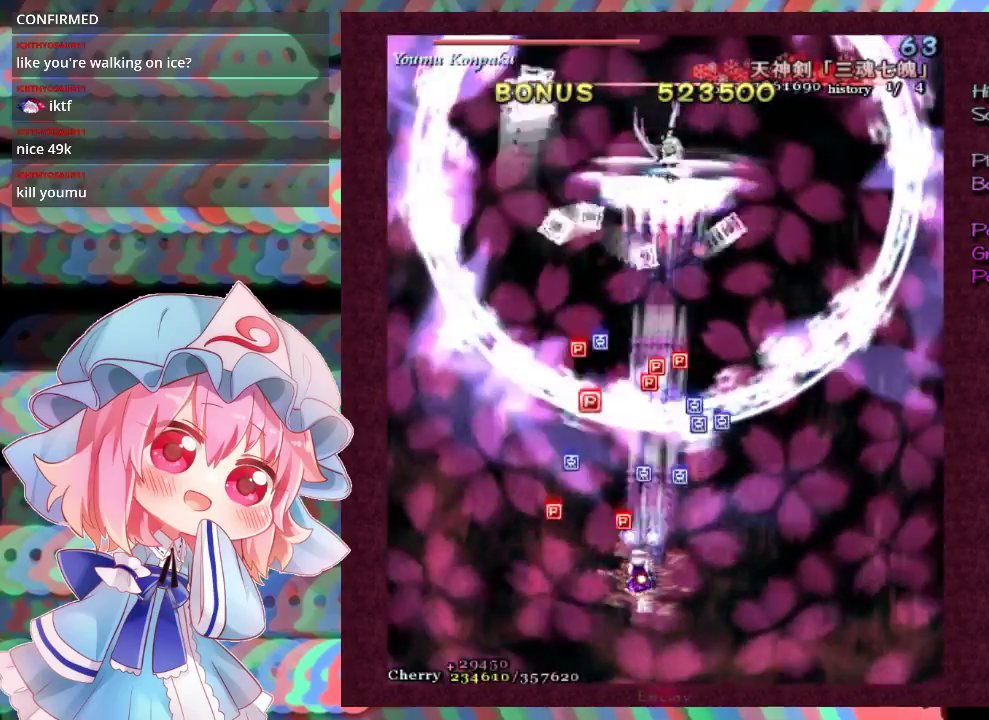
{"dt_ms": 700, "buttons": ["X"], "left_stick": "up-left", "events": [[67, "left_stick", "up-left"]]}
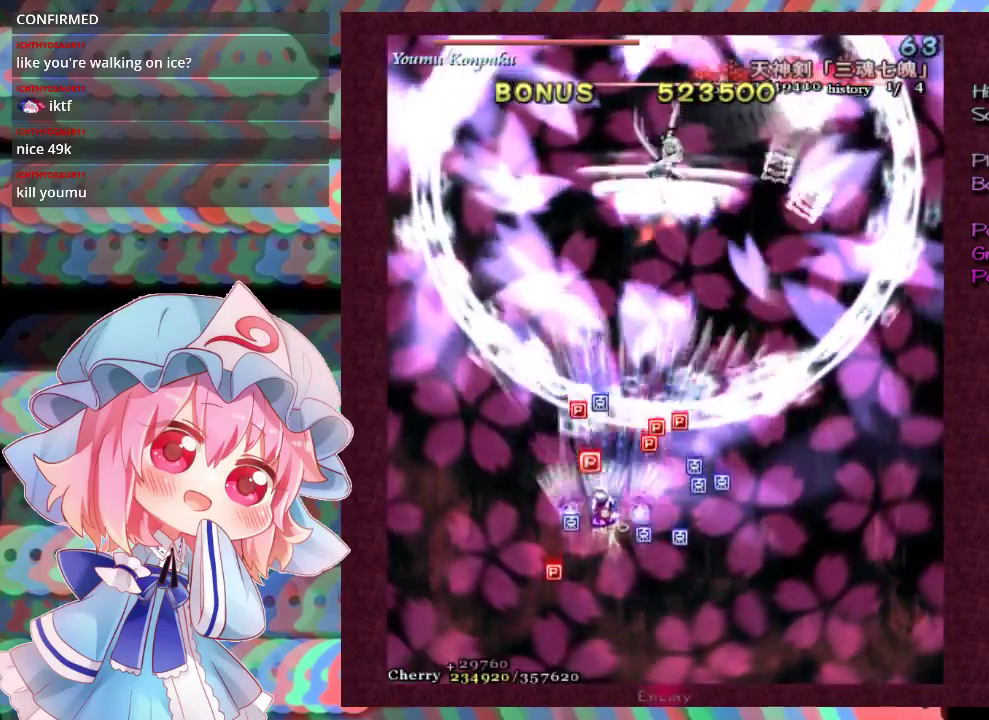
{"dt_ms": 500, "buttons": ["X"], "left_stick": "right", "events": [[200, "left_stick", "right"], [267, "left_stick", "down-right"], [400, "left_stick", "right"]]}